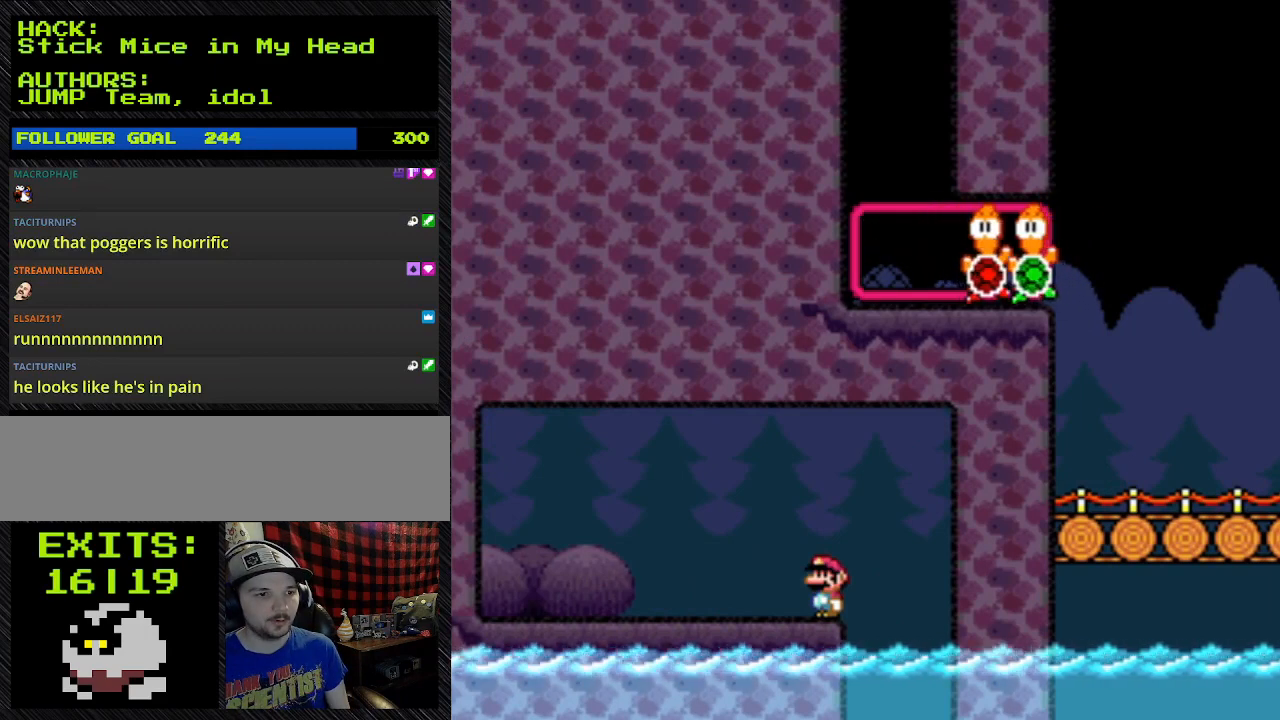
Gameplay with a controller (Nintendo layout); each line is a JSON object with the inputs held at the frame after it. "events" lists button and stick changes between this image and that frame as [ms after this image, input, new state], when the widget could be followed in between. Not read: L3 R3.
{"buttons": ["Y"], "events": []}
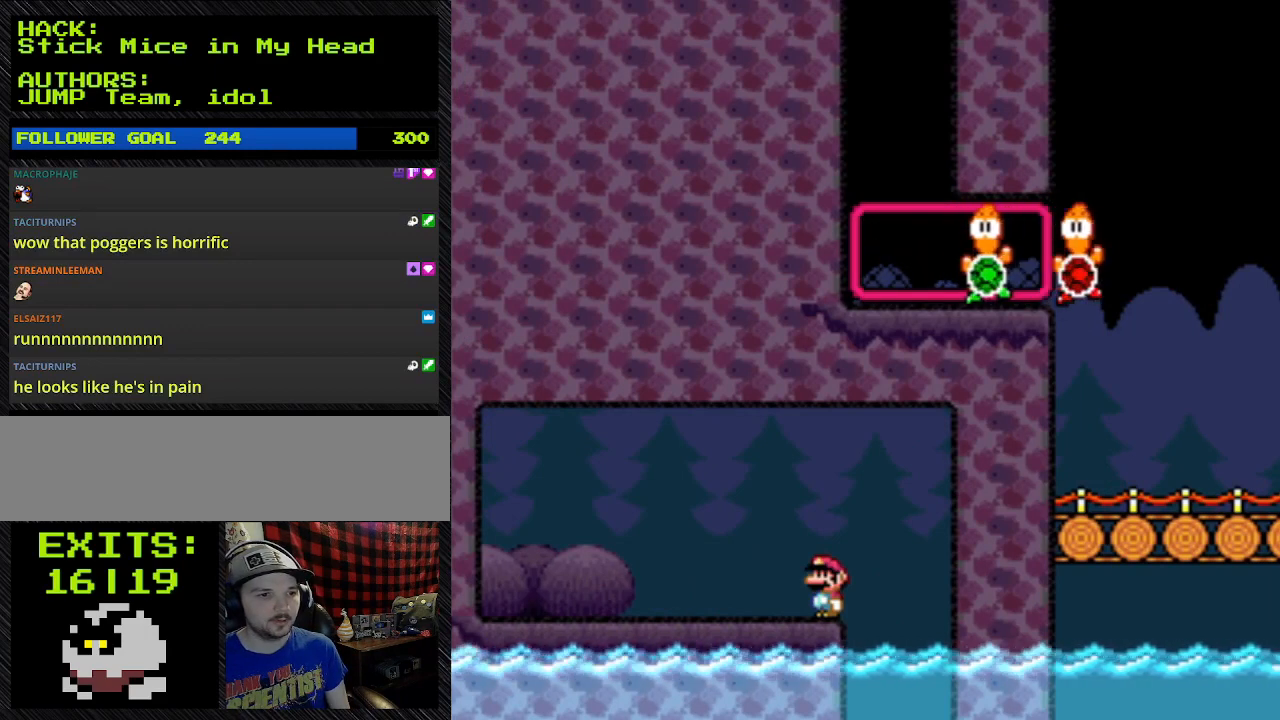
{"buttons": ["Y"], "events": []}
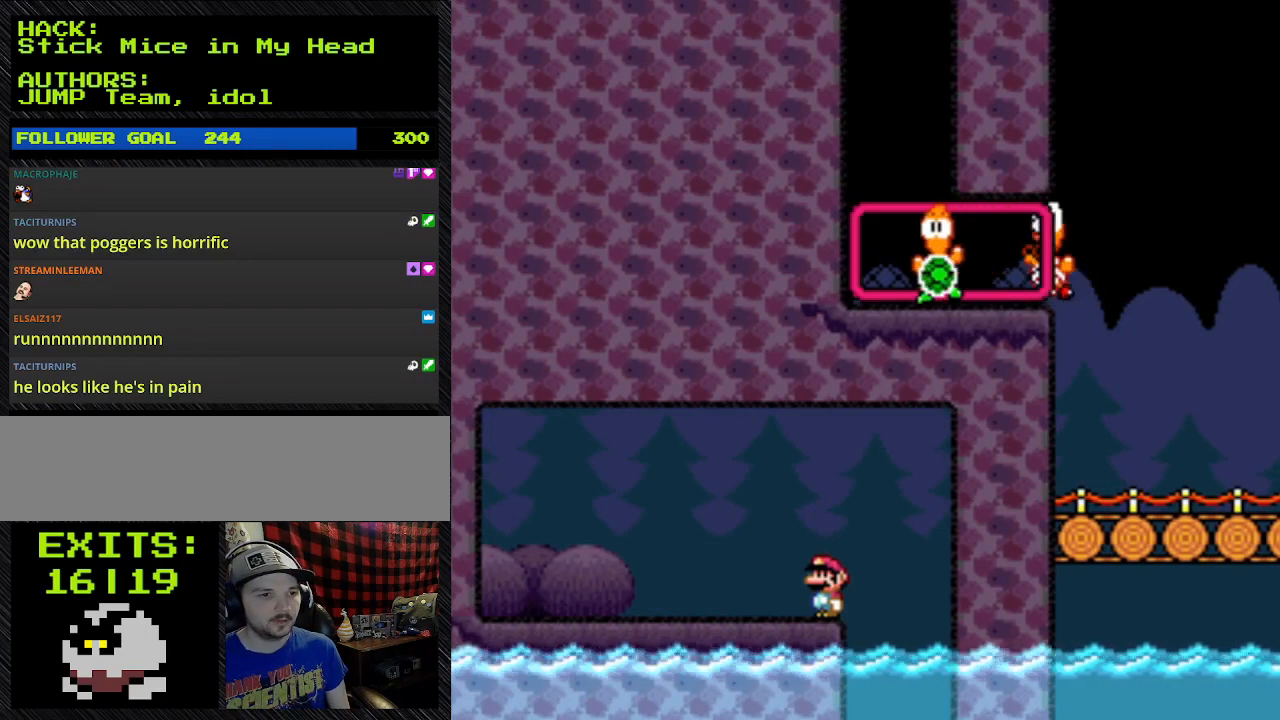
{"buttons": ["Y"], "events": []}
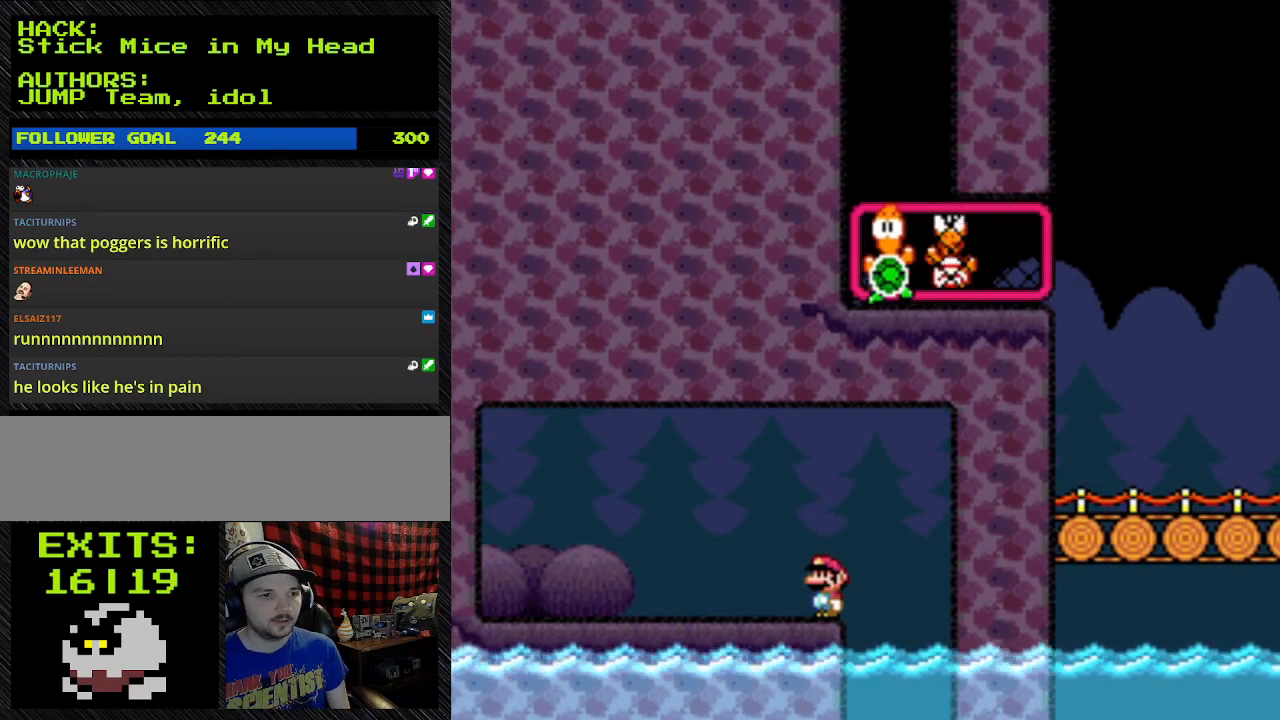
{"buttons": ["Y"], "events": []}
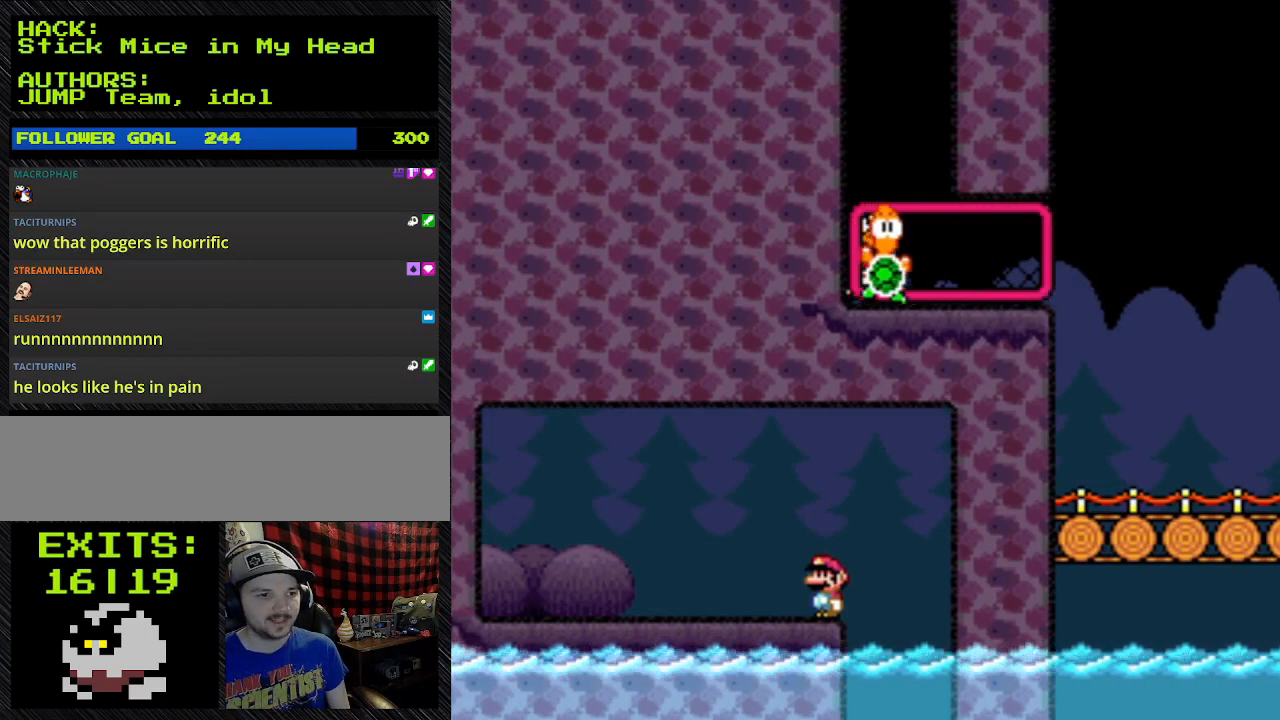
{"buttons": ["Y"], "events": []}
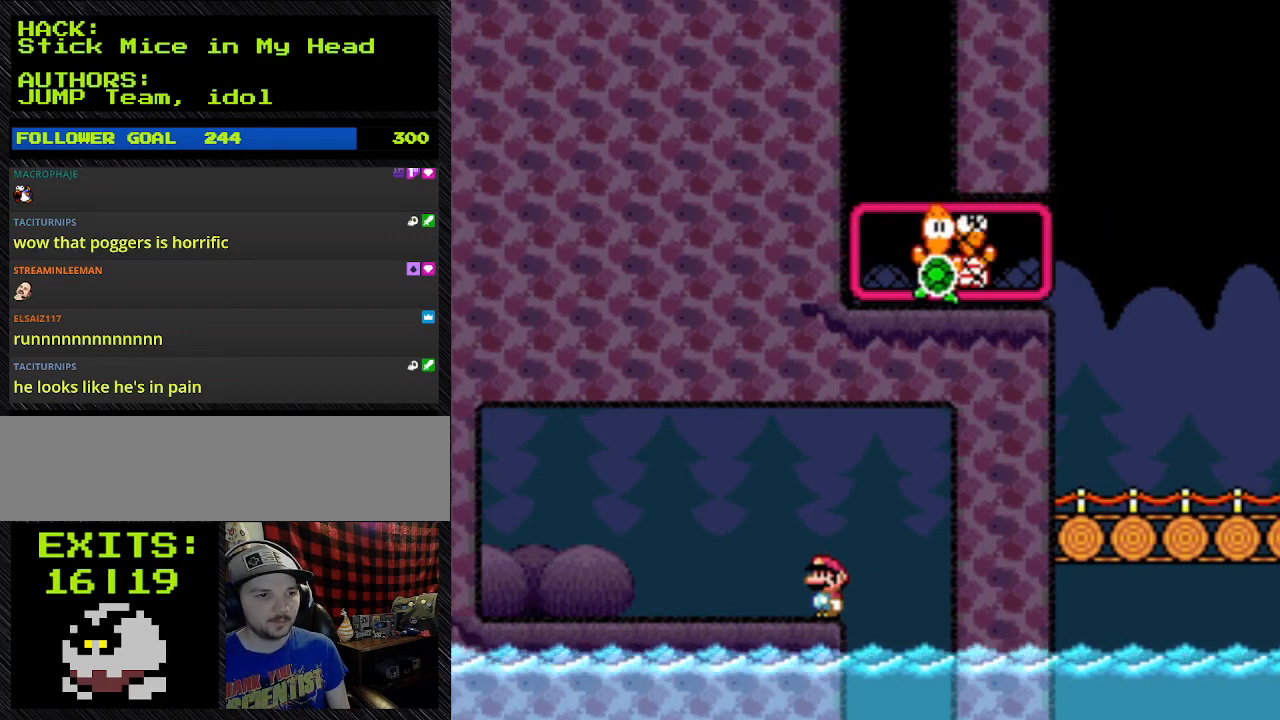
{"buttons": ["Y"], "events": []}
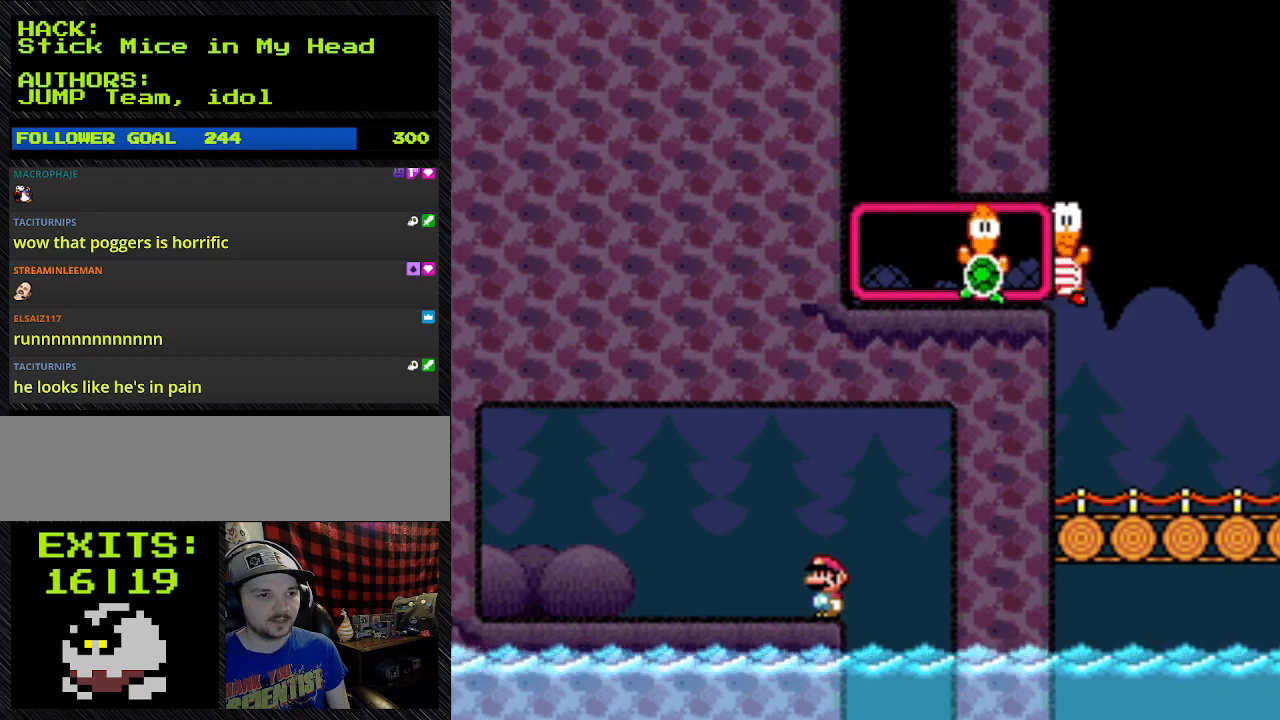
{"buttons": ["Y"], "events": []}
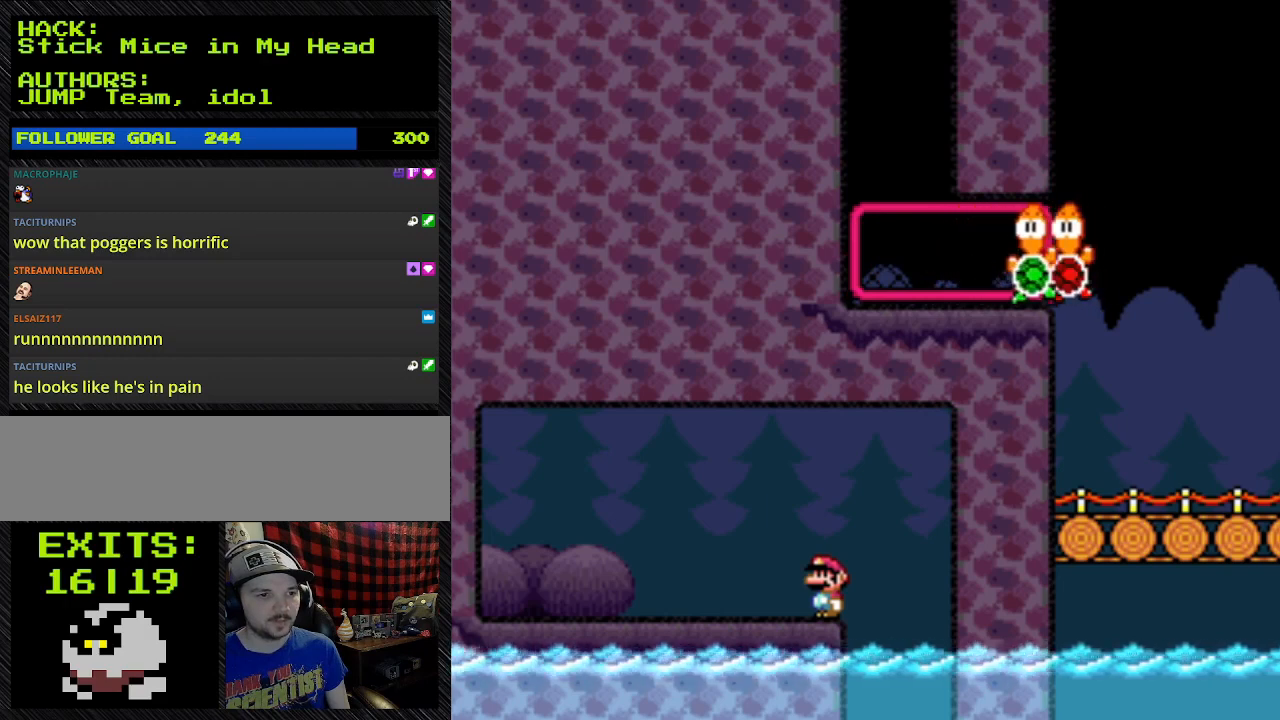
{"buttons": ["Y"], "events": []}
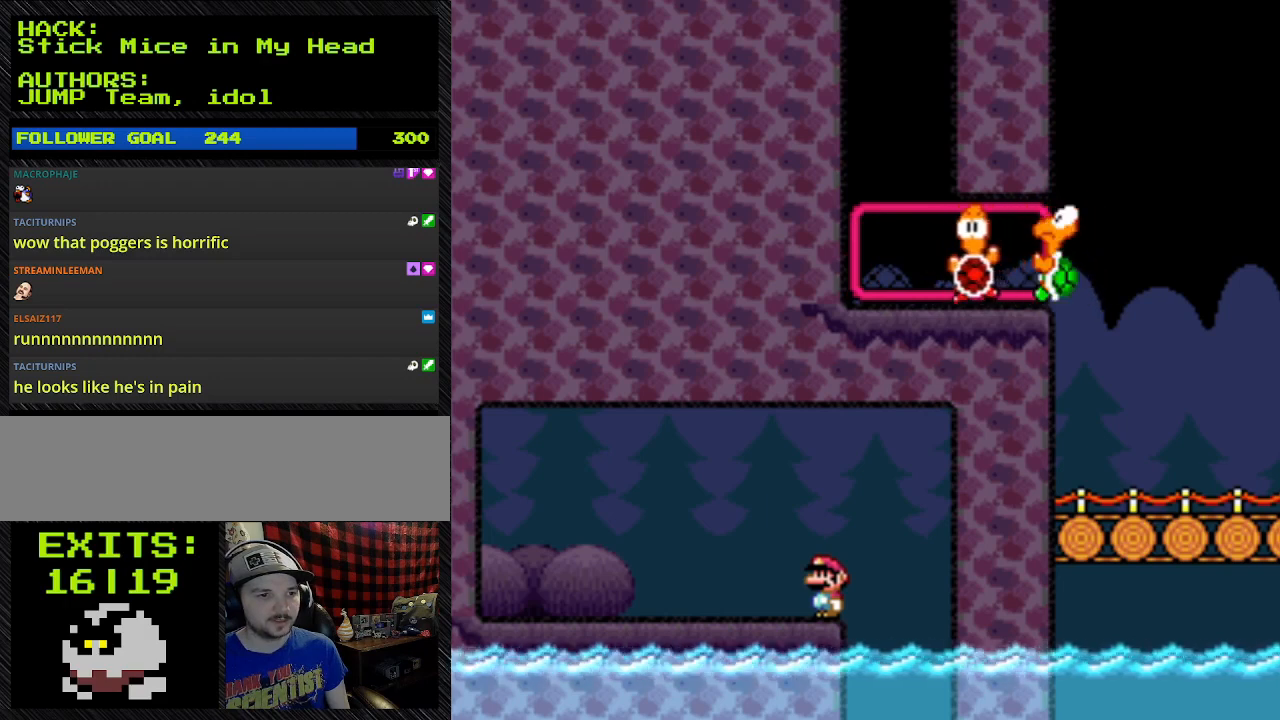
{"buttons": ["Y"], "events": []}
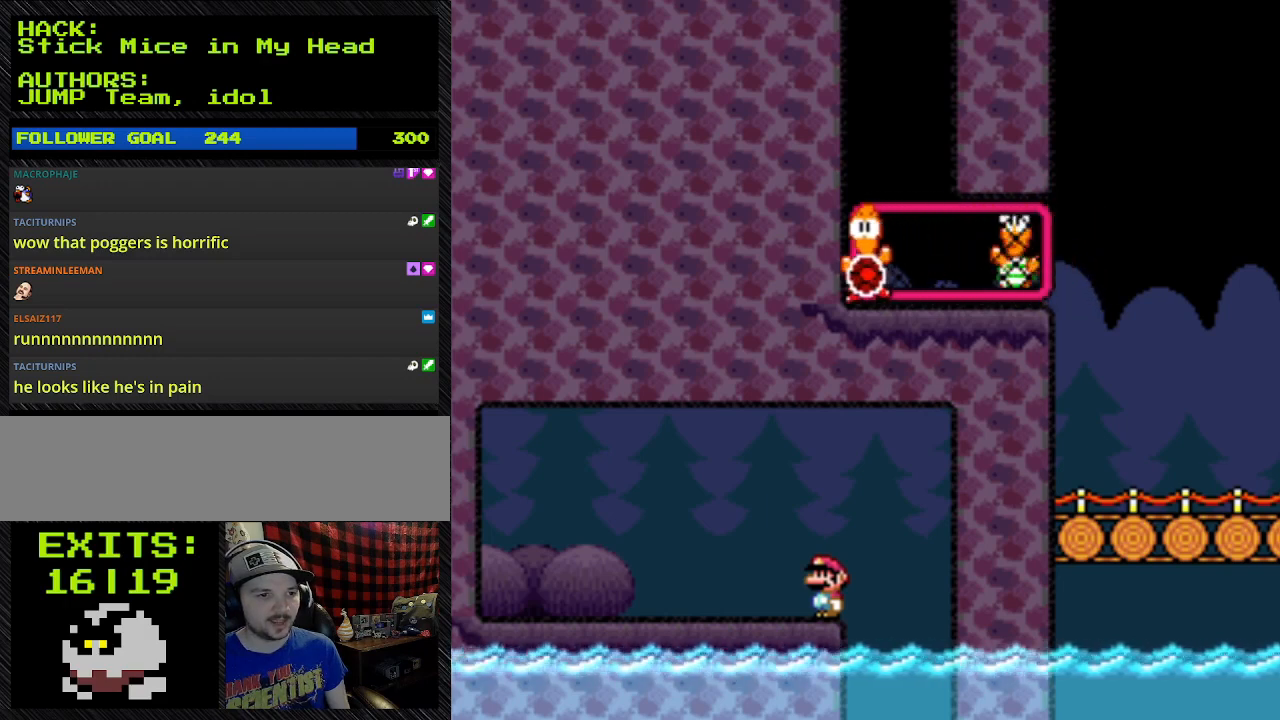
{"buttons": ["Y"], "events": []}
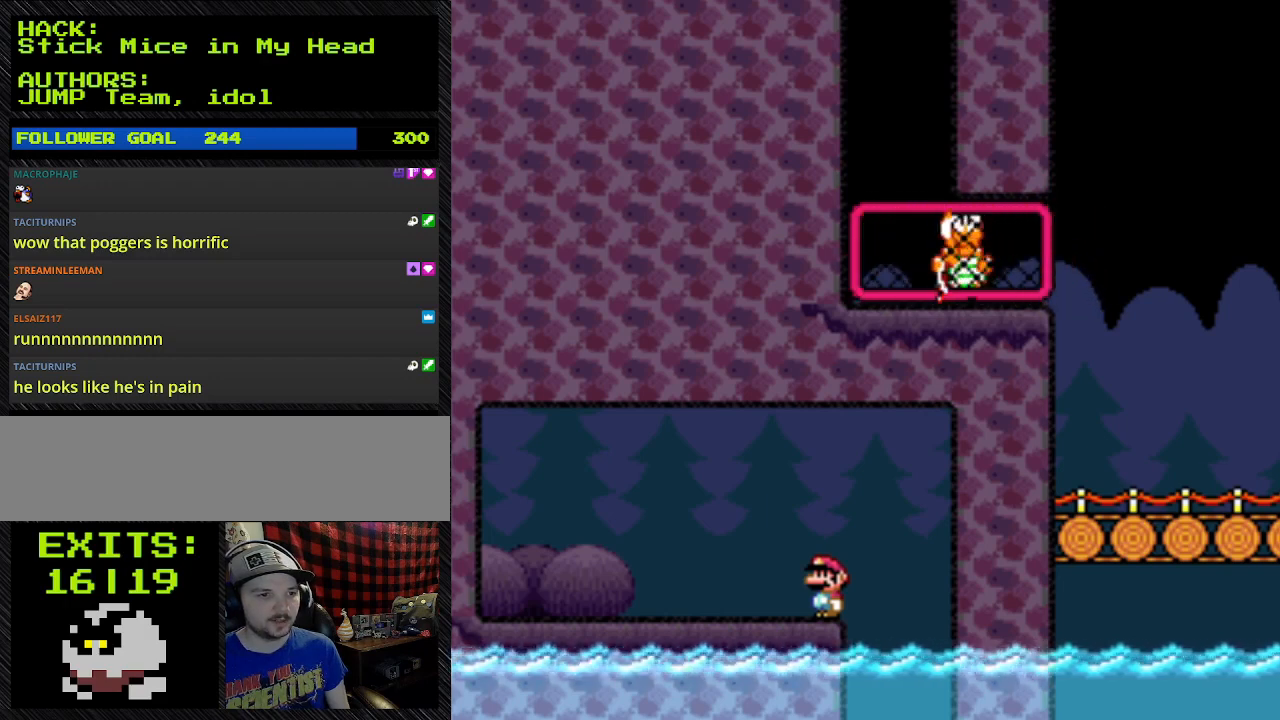
{"buttons": ["Y"], "events": []}
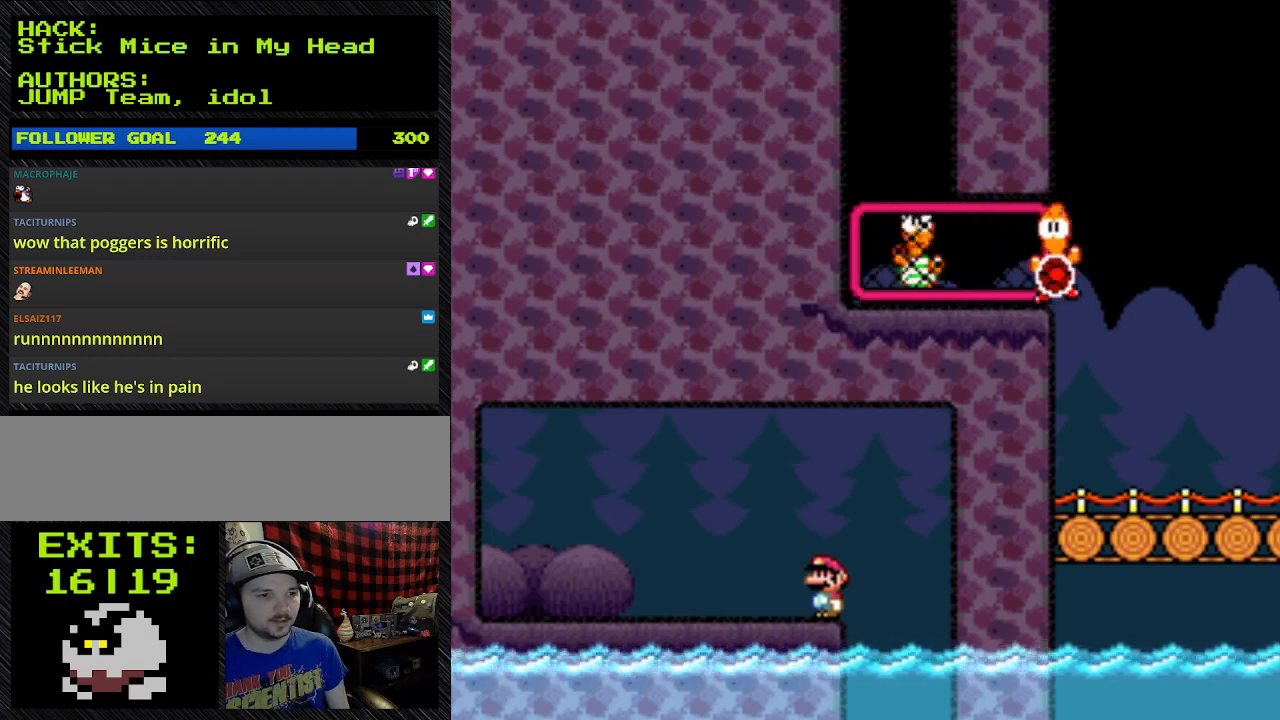
{"buttons": ["Y", "DPAD_RIGHT"], "events": [[367, "DPAD_RIGHT", "down"]]}
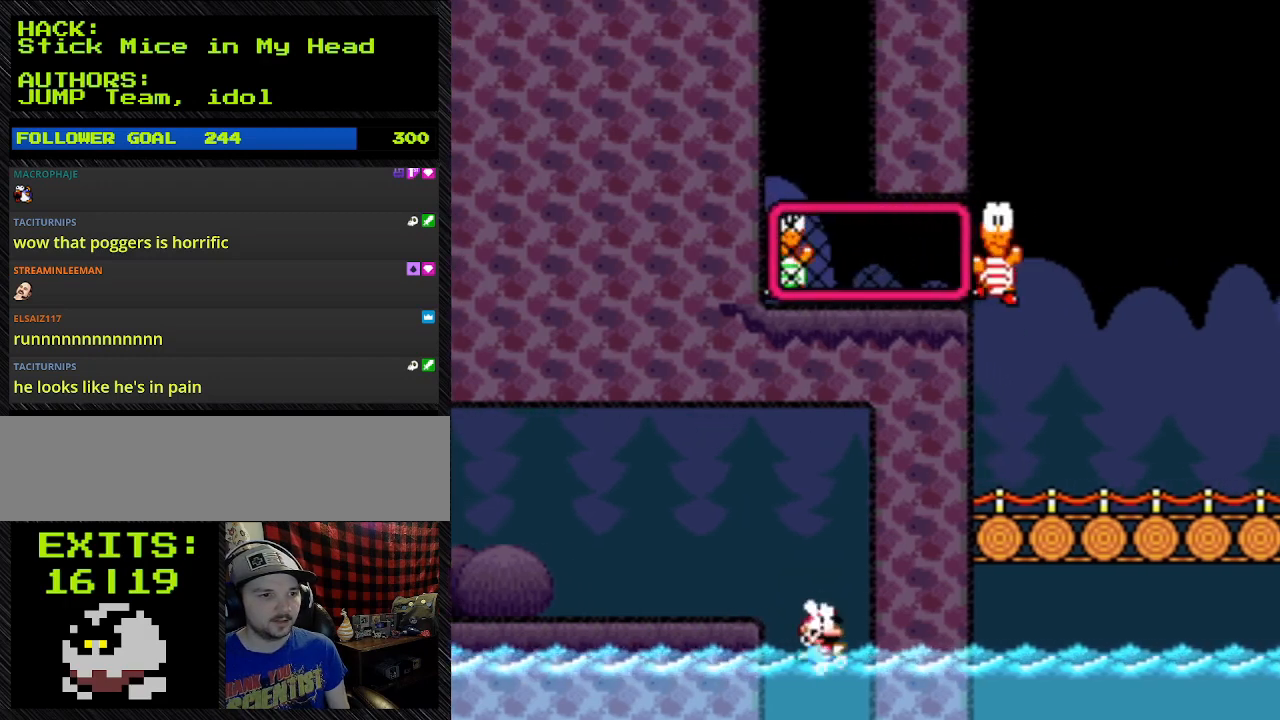
{"buttons": ["Y", "DPAD_RIGHT"], "events": []}
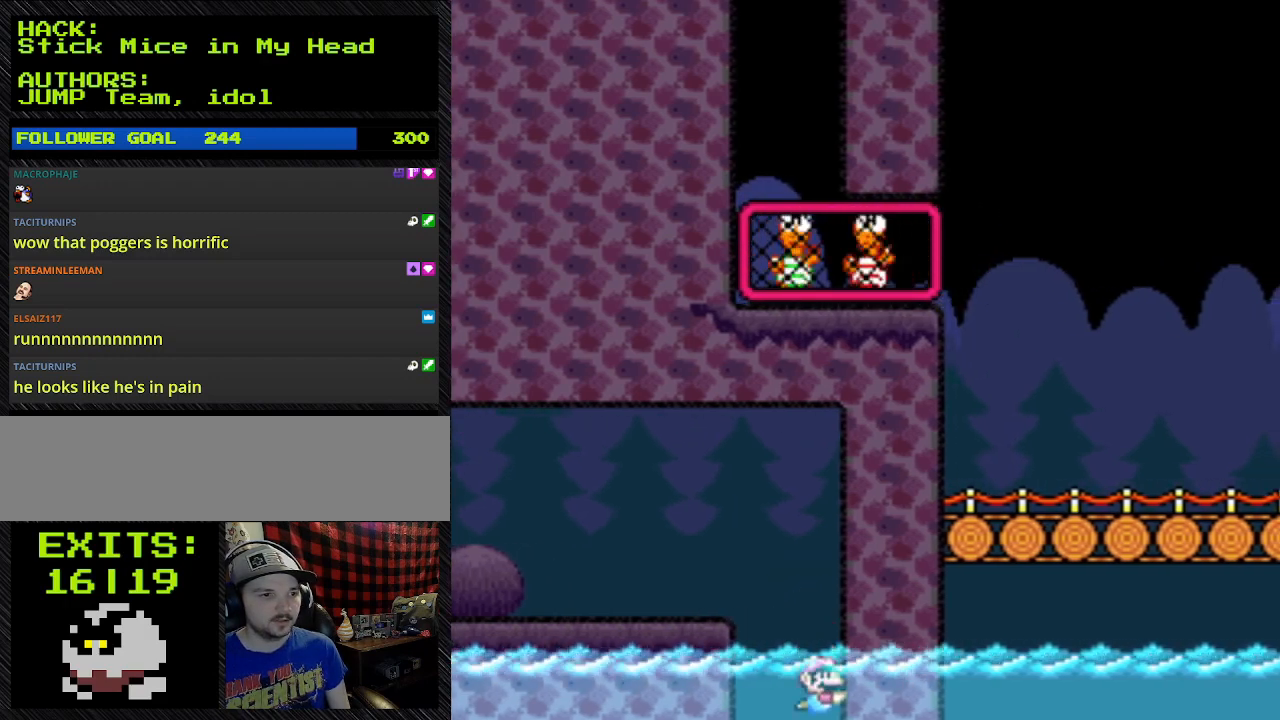
{"buttons": ["Y", "DPAD_RIGHT"], "events": []}
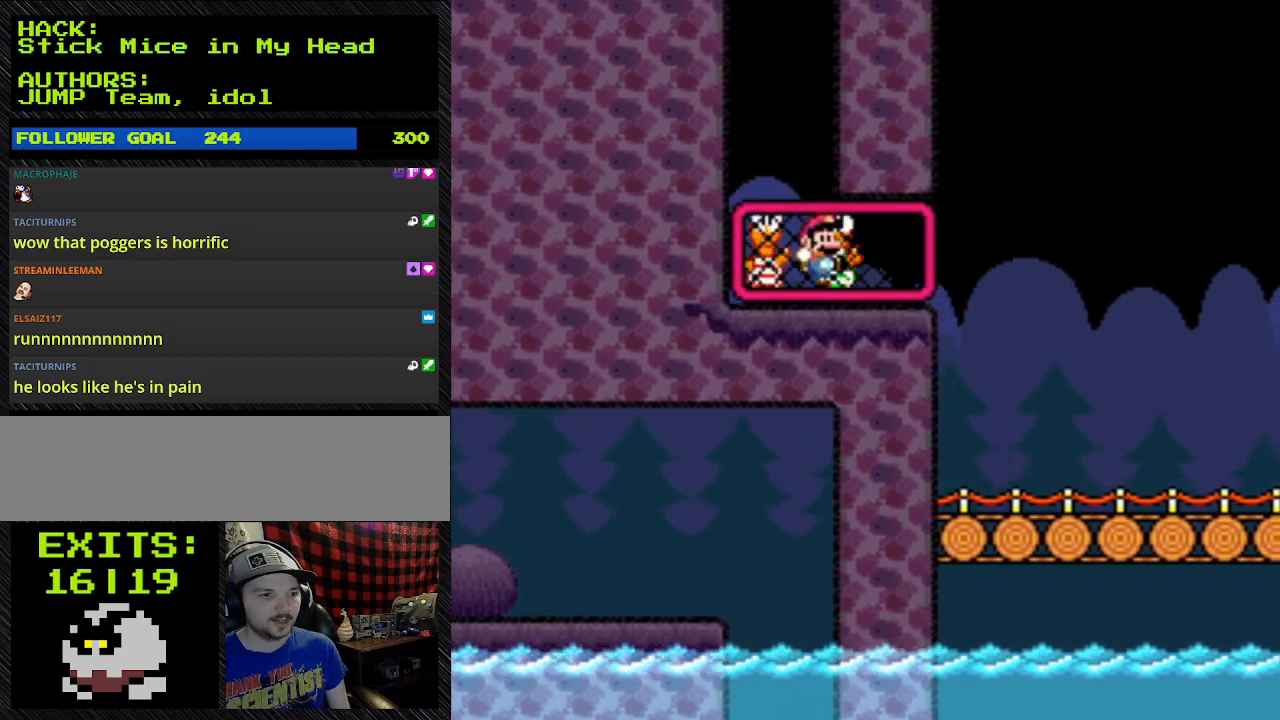
{"buttons": ["Y", "DPAD_RIGHT"], "events": []}
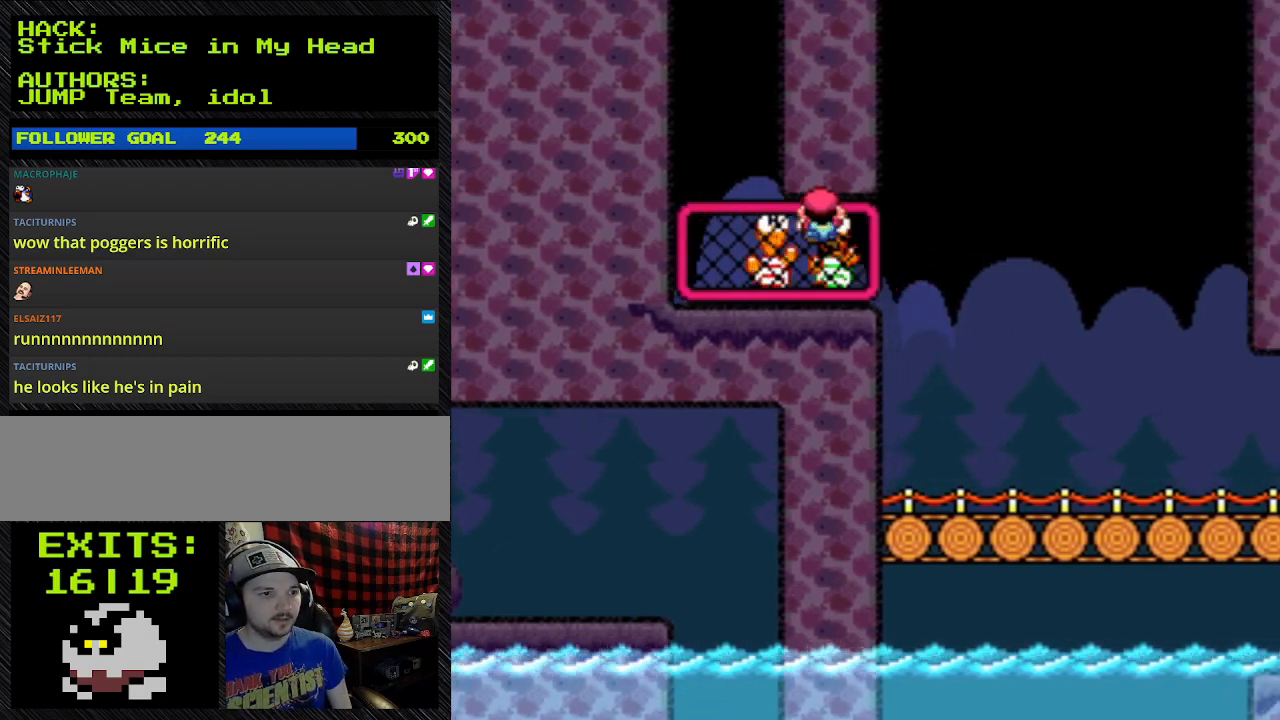
{"buttons": ["B", "Y", "DPAD_RIGHT"], "events": [[33, "DPAD_RIGHT", "up"], [33, "DPAD_UP", "down"], [233, "DPAD_RIGHT", "down"], [233, "DPAD_UP", "up"], [333, "B", "down"]]}
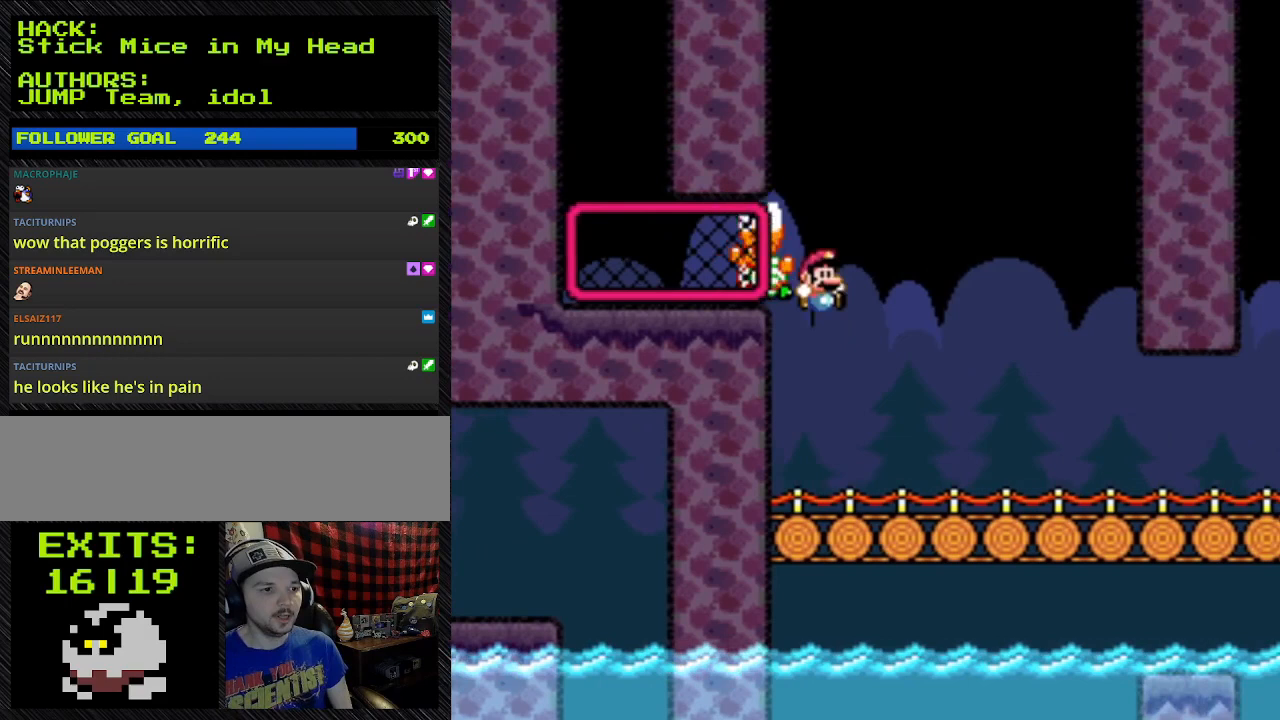
{"buttons": ["A", "B", "Y", "DPAD_RIGHT"], "events": [[33, "DPAD_DOWN", "down"], [367, "A", "down"], [367, "DPAD_DOWN", "up"]]}
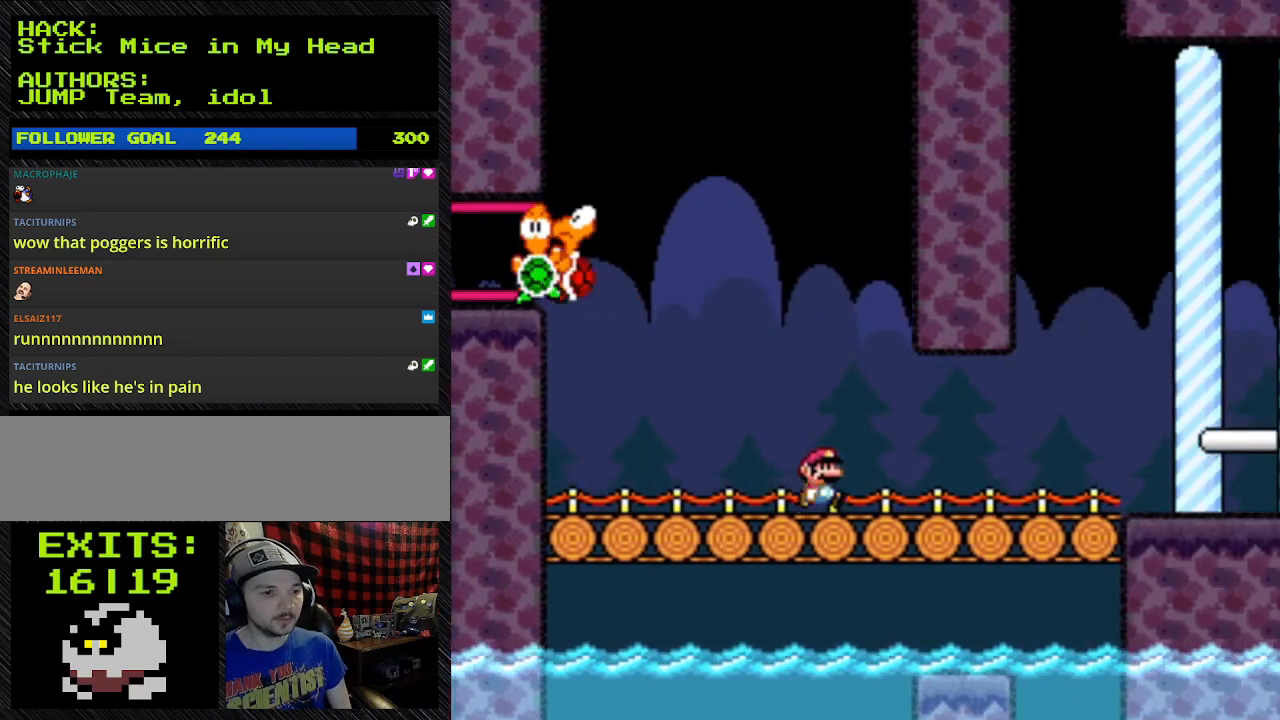
{"buttons": ["Y", "DPAD_RIGHT"], "events": [[367, "A", "up"], [367, "B", "up"]]}
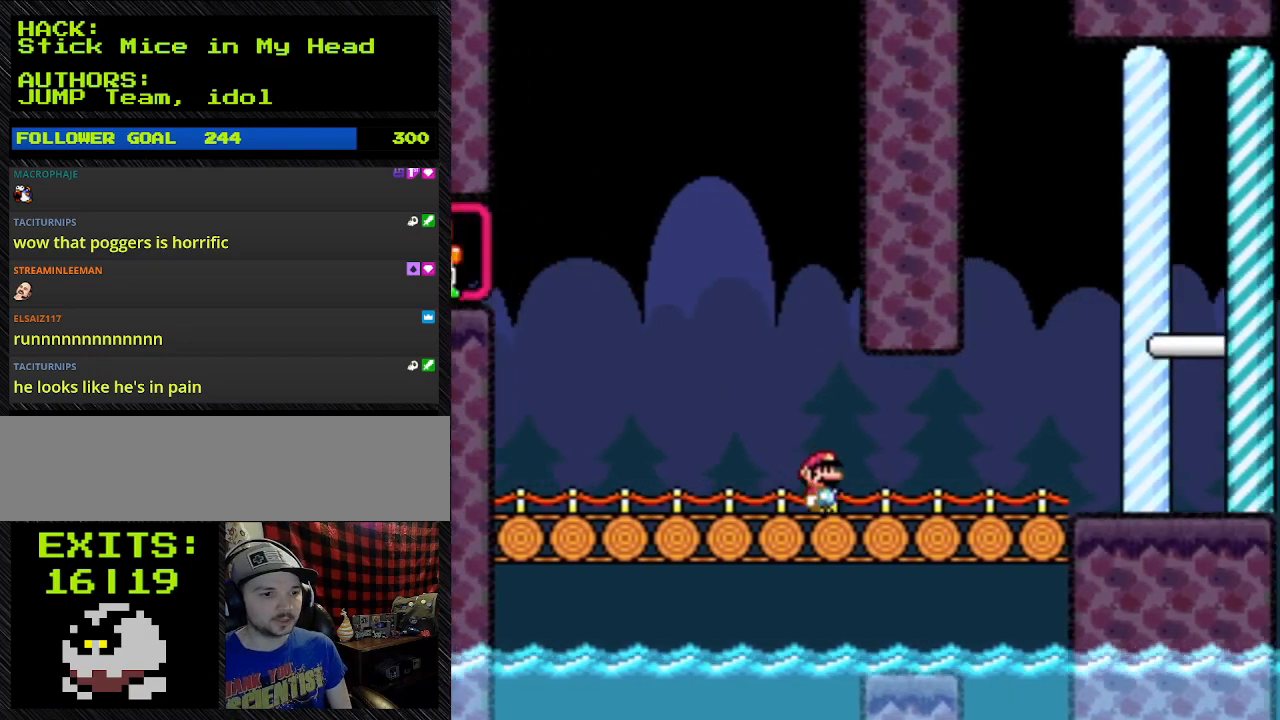
{"buttons": ["Y", "DPAD_RIGHT"], "events": []}
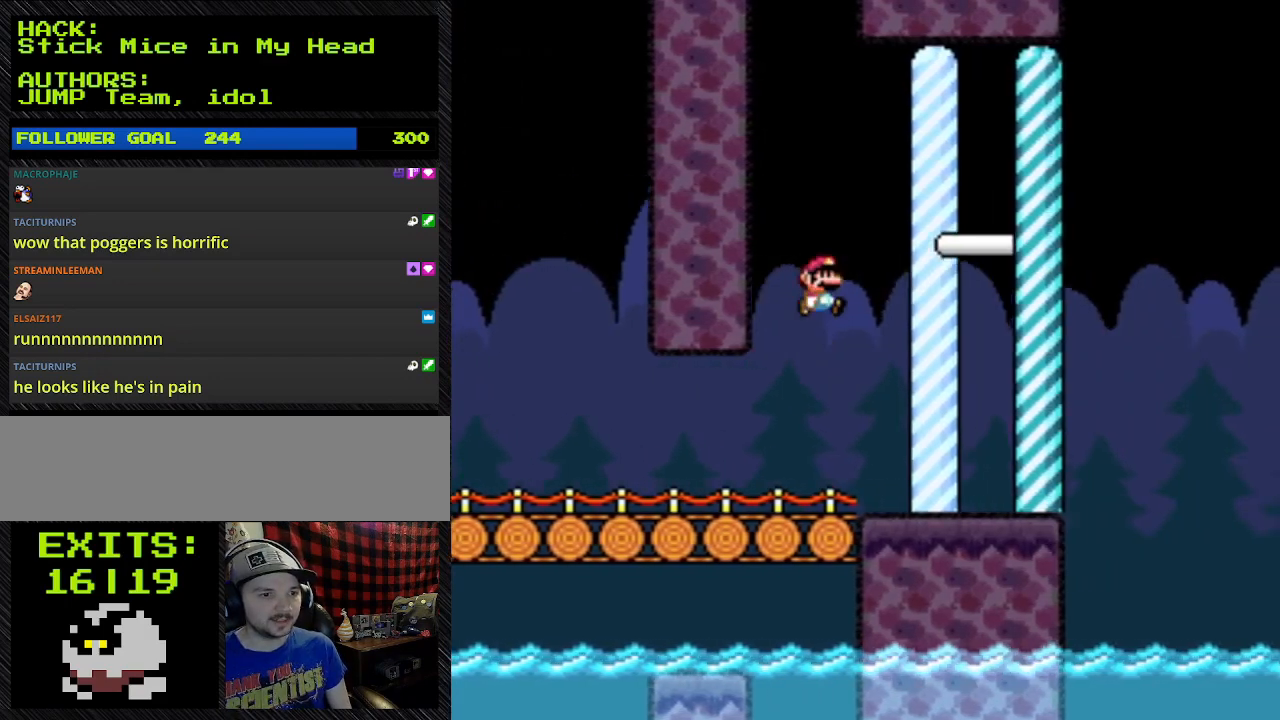
{"buttons": ["B", "Y", "DPAD_RIGHT"], "events": [[67, "B", "down"]]}
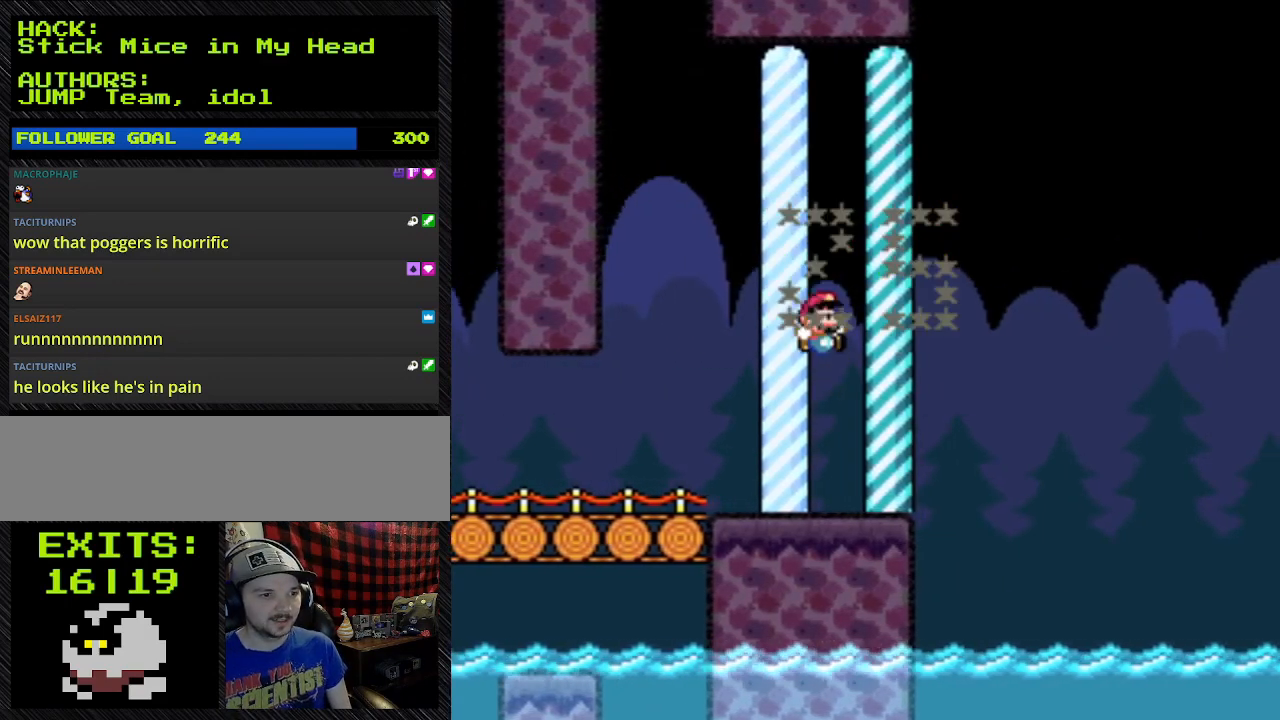
{"buttons": [], "events": [[233, "B", "up"], [233, "DPAD_RIGHT", "up"], [233, "Y", "up"]]}